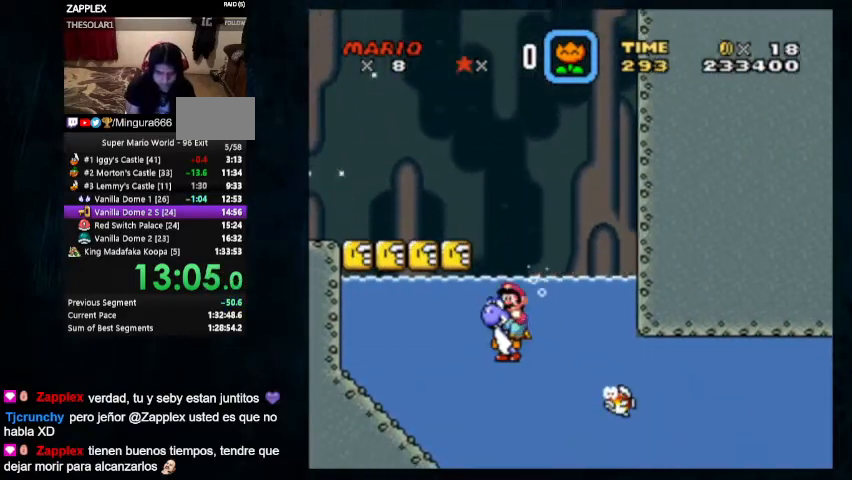
Gameplay with a controller (Nintendo layout); each line is a JSON object with the inputs held at the frame after it (dt_ms = milliseconds from this image to that frame). "events" lists button and stick changes between this image and that frame as [ms after this image, input, new state], when the widget could be followed in between. Not read: L1 L3 R1 R3.
{"dt_ms": 500, "buttons": ["DPAD_DOWN", "DPAD_RIGHT"], "events": [[167, "Y", "down"], [233, "Y", "up"]]}
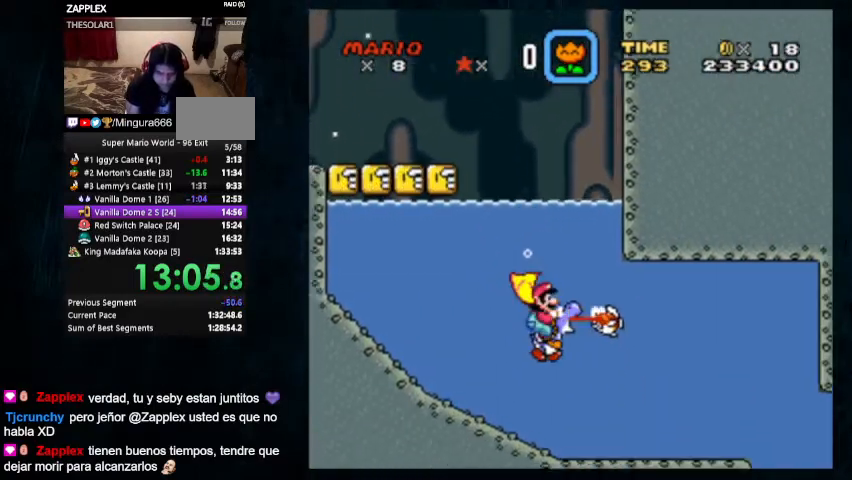
{"dt_ms": 1000, "buttons": ["DPAD_UP", "DPAD_RIGHT"]}
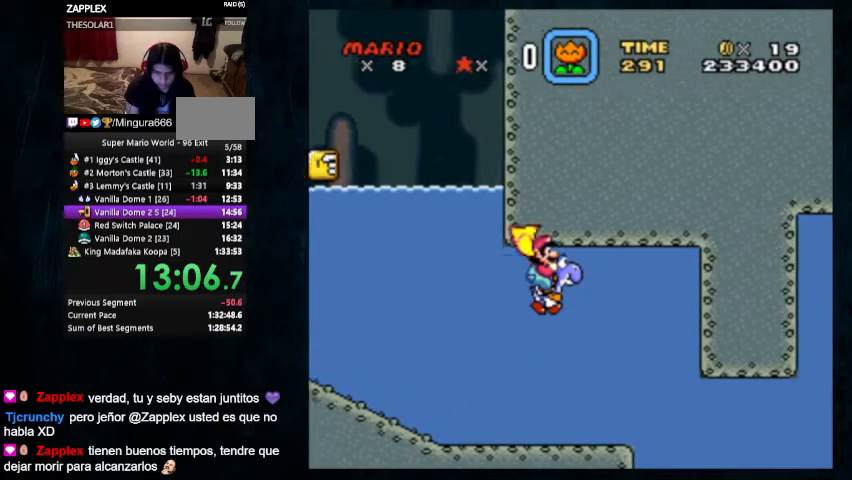
{"dt_ms": 500, "buttons": ["DPAD_DOWN", "DPAD_RIGHT"], "events": [[33, "DPAD_UP", "up"], [67, "DPAD_DOWN", "down"]]}
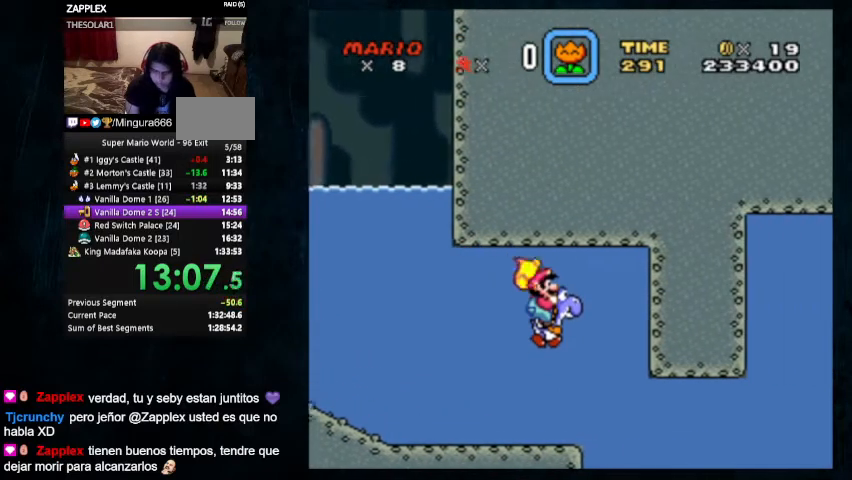
{"dt_ms": 500, "buttons": ["DPAD_DOWN", "DPAD_RIGHT"], "events": [[333, "B", "down"], [400, "B", "up"]]}
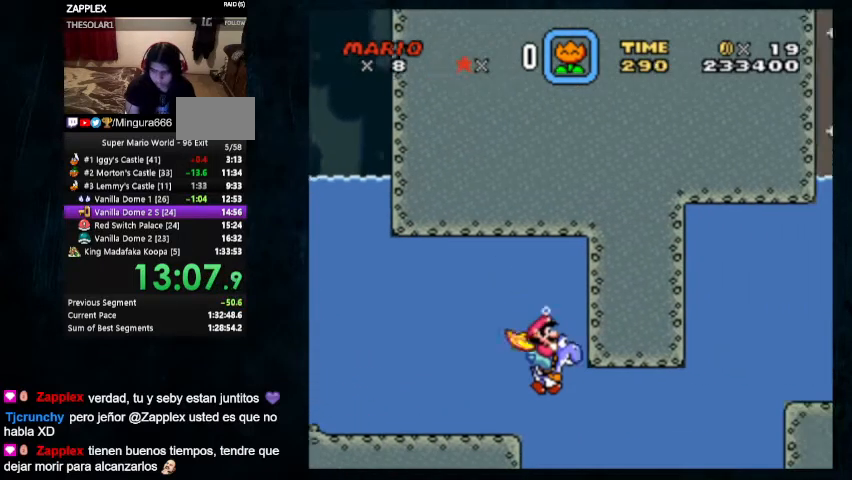
{"dt_ms": 500, "buttons": ["DPAD_DOWN", "DPAD_RIGHT"], "events": []}
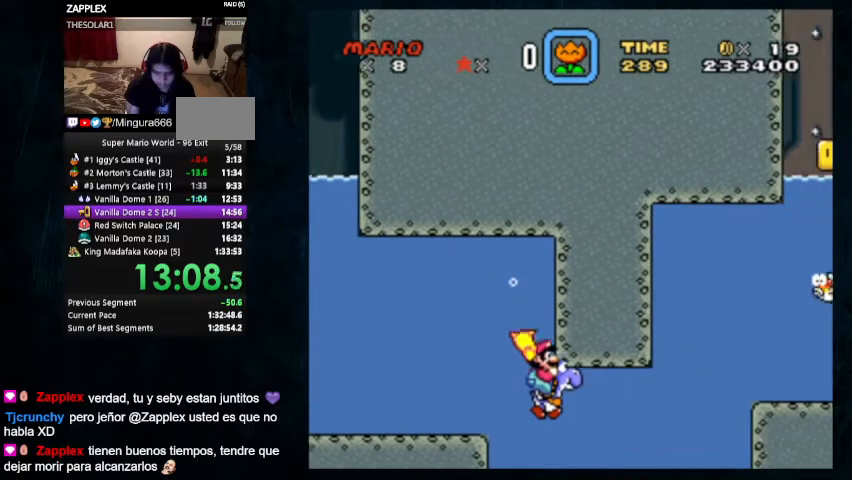
{"dt_ms": 500, "buttons": ["DPAD_DOWN", "DPAD_RIGHT"], "events": [[233, "B", "down"], [267, "B", "up"]]}
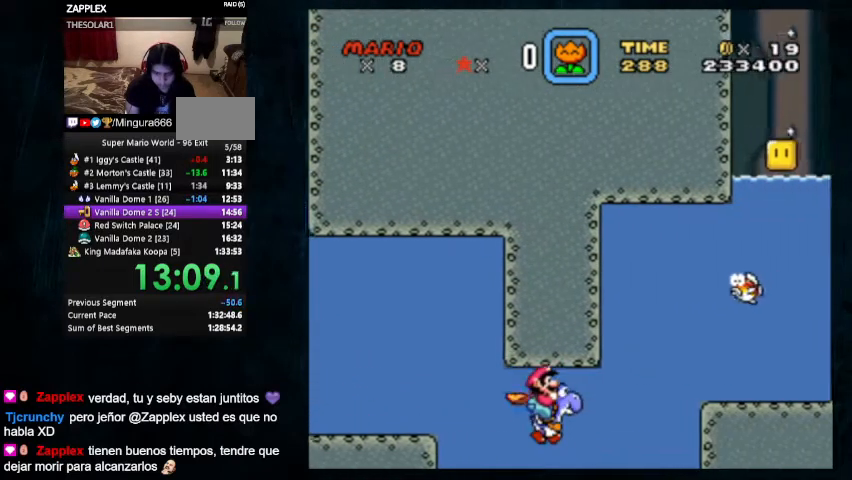
{"dt_ms": 500, "buttons": ["DPAD_DOWN", "DPAD_RIGHT"], "events": []}
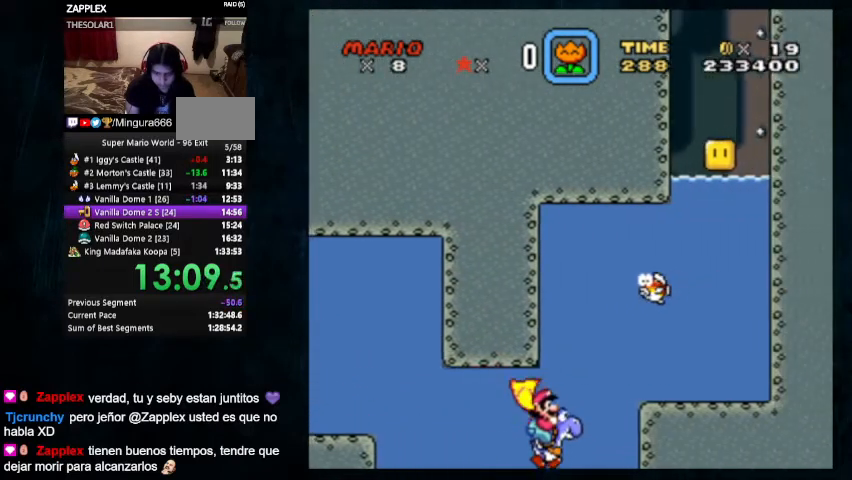
{"dt_ms": 500, "buttons": ["DPAD_RIGHT"], "events": [[33, "B", "down"], [100, "B", "up"], [133, "DPAD_DOWN", "up"]]}
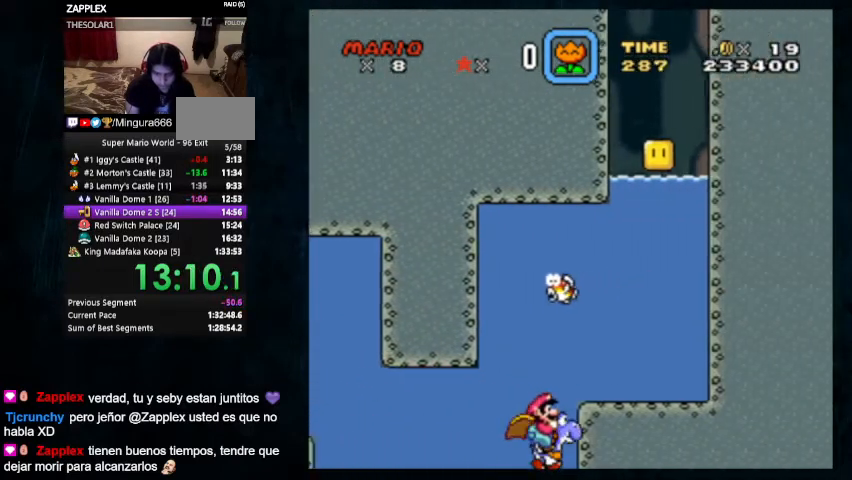
{"dt_ms": 500, "buttons": [], "events": [[233, "B", "down"], [300, "B", "up"], [467, "DPAD_RIGHT", "up"]]}
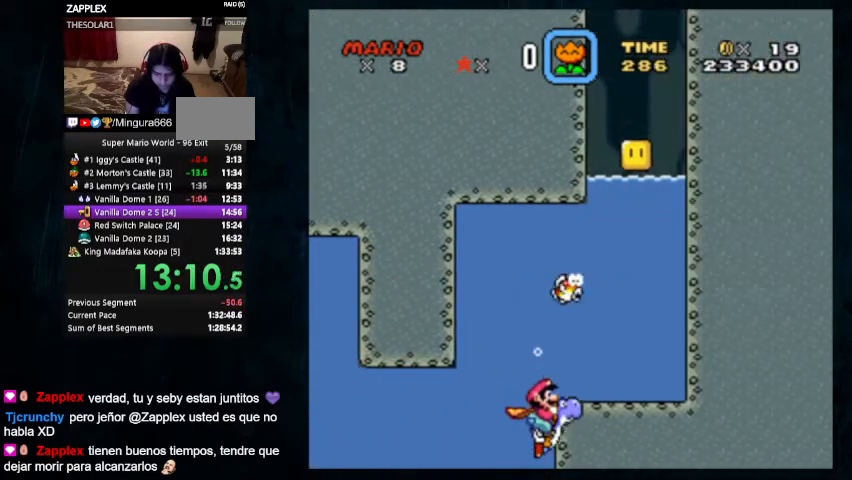
{"dt_ms": 500, "buttons": [], "events": [[100, "B", "down"], [100, "DPAD_UP", "down"], [167, "B", "up"], [233, "B", "down"], [333, "B", "up"], [400, "Y", "down"], [500, "DPAD_UP", "up"], [500, "Y", "up"]]}
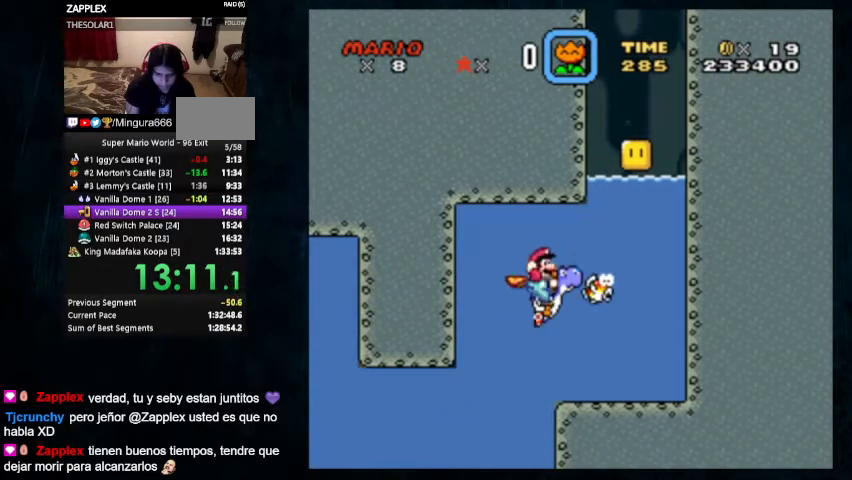
{"dt_ms": 500, "buttons": [], "events": []}
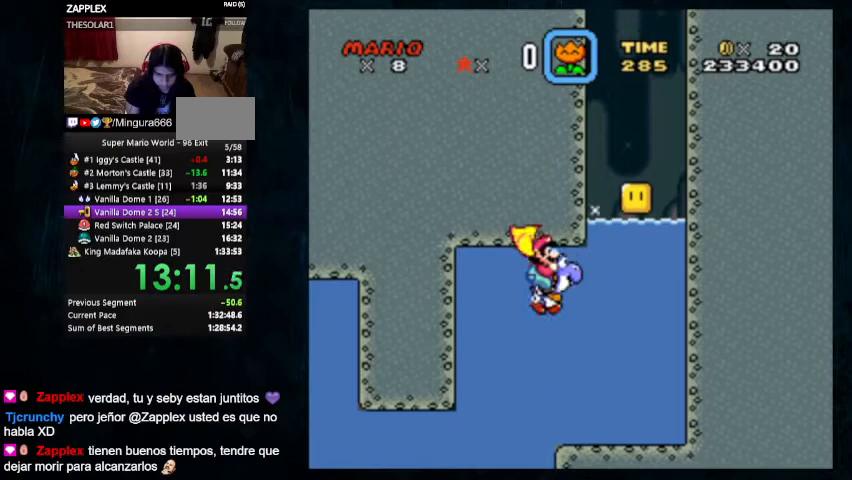
{"dt_ms": 500, "buttons": [], "events": [[233, "B", "down"], [333, "B", "up"]]}
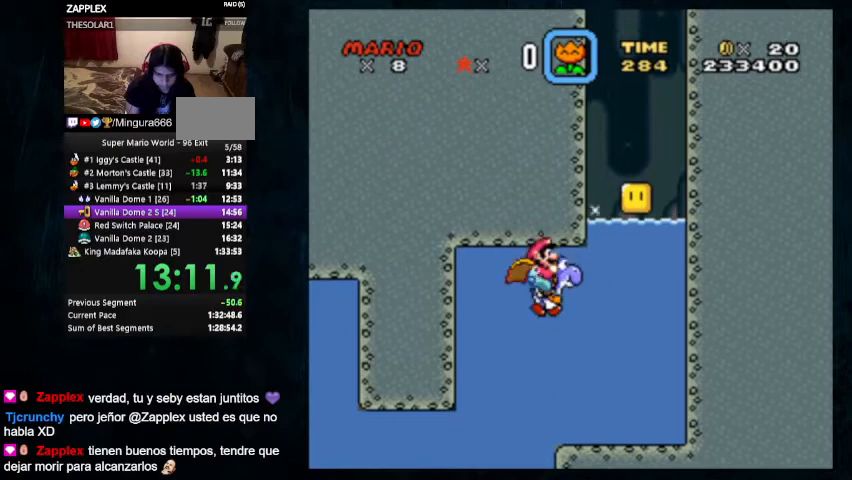
{"dt_ms": 500, "buttons": ["DPAD_UP", "DPAD_RIGHT"], "events": [[233, "A", "down"], [300, "A", "up"], [367, "DPAD_RIGHT", "down"], [400, "DPAD_UP", "down"]]}
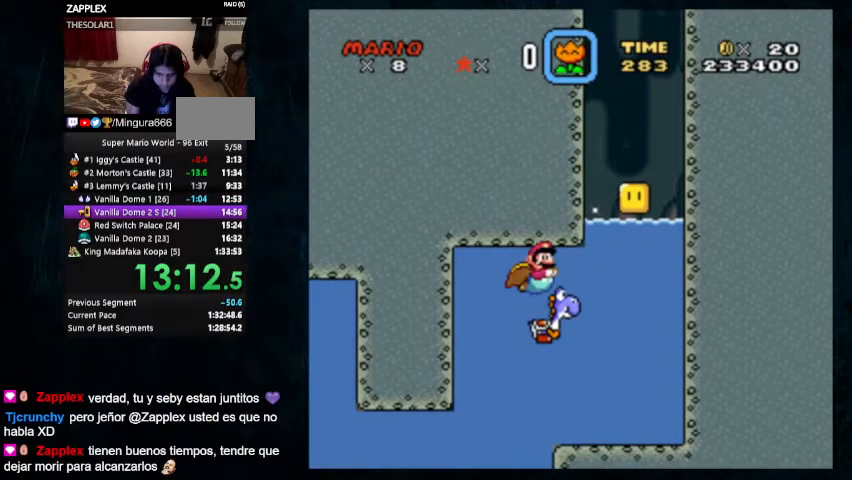
{"dt_ms": 500, "buttons": [], "events": [[33, "DPAD_RIGHT", "up"], [33, "DPAD_UP", "up"]]}
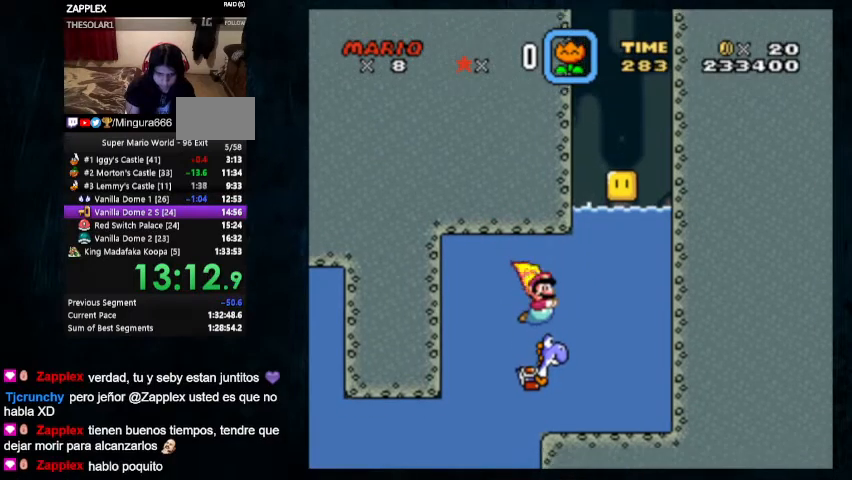
{"dt_ms": 500, "buttons": ["DPAD_DOWN", "DPAD_RIGHT"], "events": [[467, "DPAD_DOWN", "down"], [467, "DPAD_RIGHT", "down"]]}
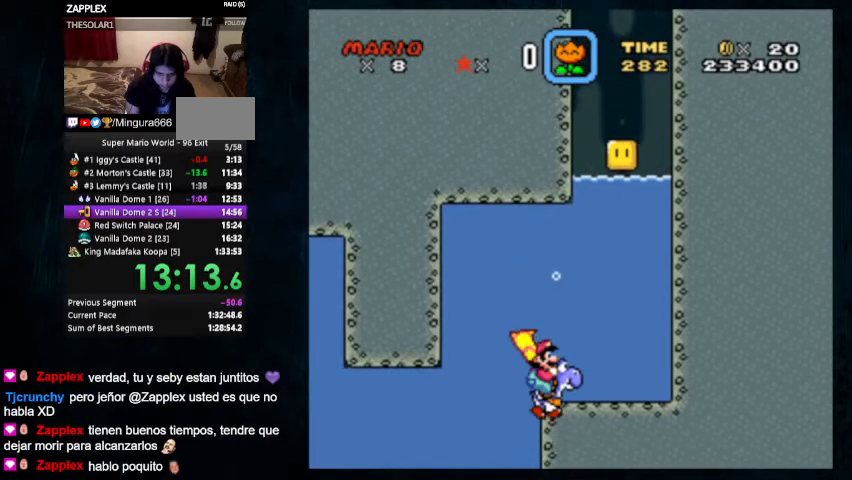
{"dt_ms": 500, "buttons": ["DPAD_DOWN", "DPAD_RIGHT"], "events": []}
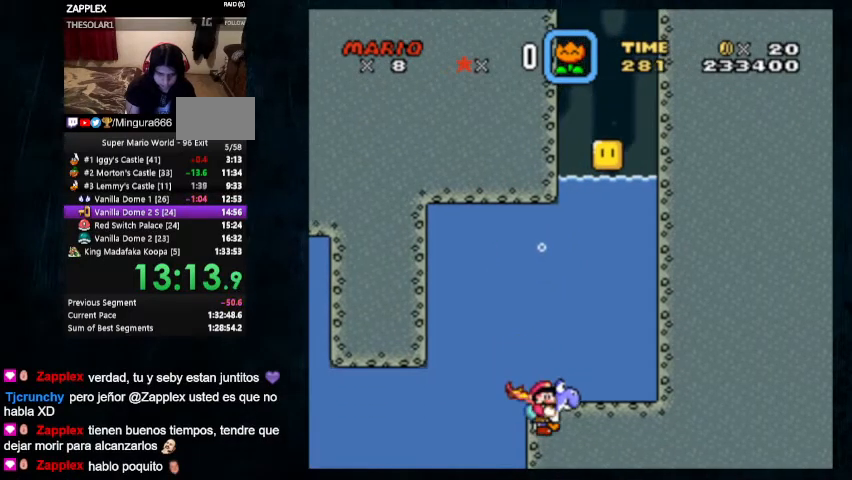
{"dt_ms": 500, "buttons": ["A", "X", "DPAD_DOWN", "DPAD_RIGHT"], "events": [[367, "A", "down"], [367, "X", "down"]]}
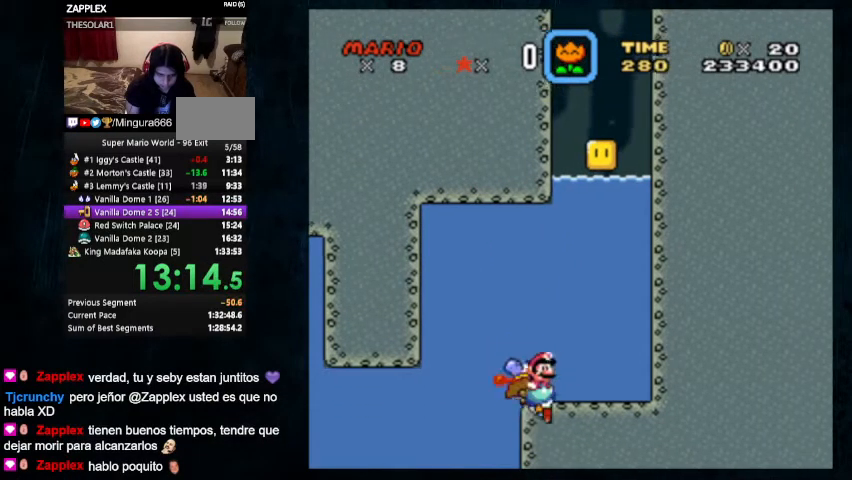
{"dt_ms": 500, "buttons": ["A", "X", "DPAD_DOWN", "DPAD_RIGHT"], "events": []}
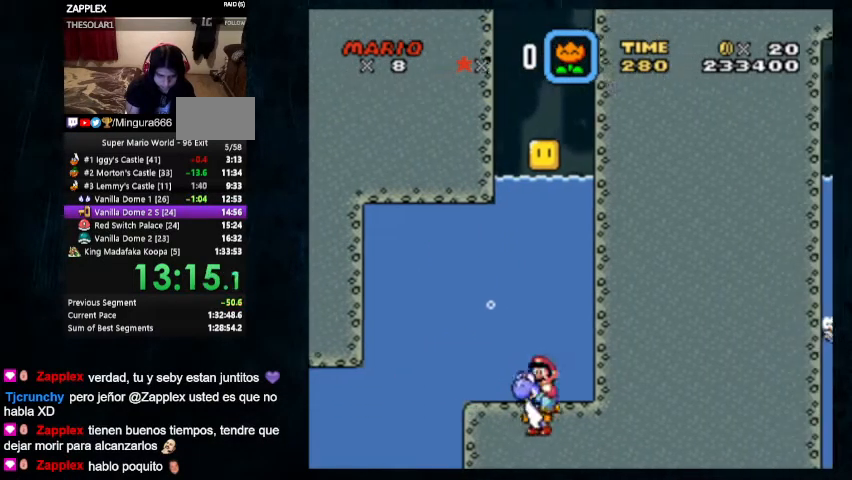
{"dt_ms": 500, "buttons": ["A", "X", "DPAD_DOWN", "DPAD_RIGHT"], "events": []}
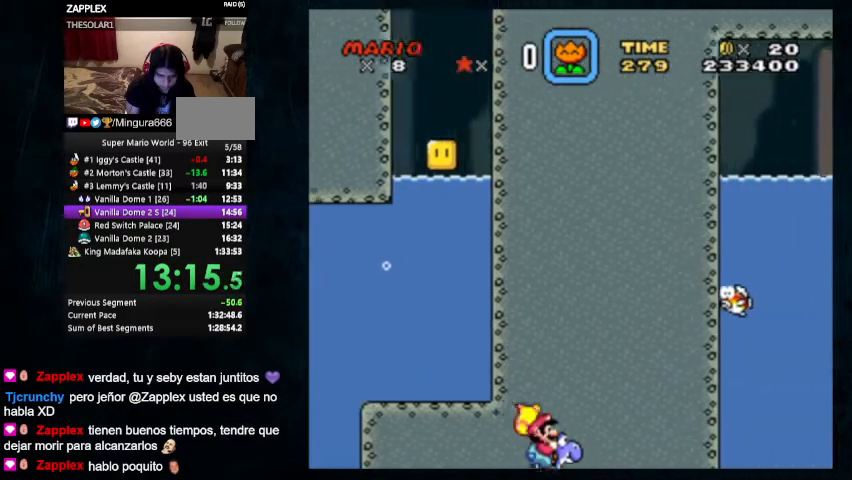
{"dt_ms": 500, "buttons": ["A", "X", "DPAD_DOWN", "DPAD_RIGHT"], "events": []}
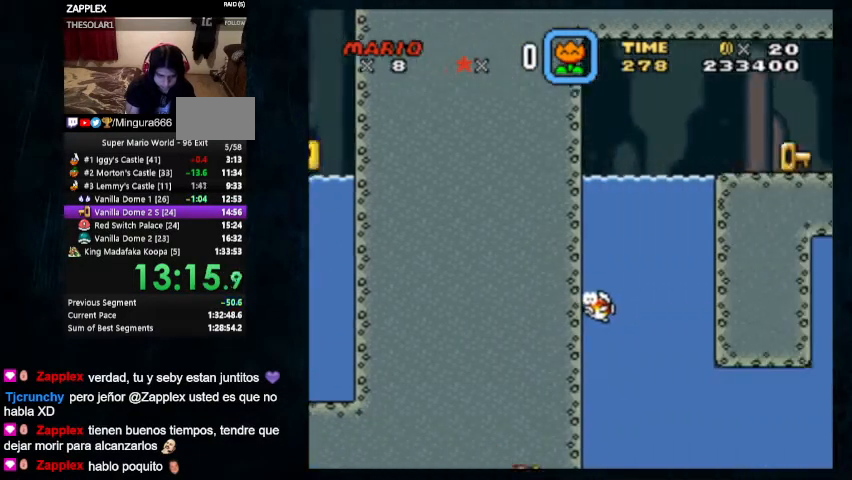
{"dt_ms": 500, "buttons": ["A", "X", "DPAD_UP", "DPAD_RIGHT"], "events": [[200, "A", "up"], [267, "A", "down"], [267, "DPAD_DOWN", "up"], [300, "DPAD_UP", "down"]]}
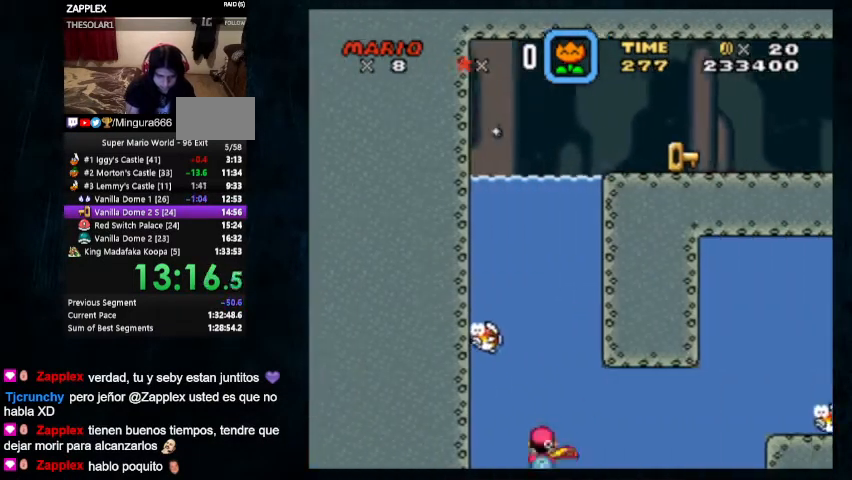
{"dt_ms": 500, "buttons": ["A", "DPAD_UP", "DPAD_RIGHT"], "events": [[33, "DPAD_LEFT", "down"], [33, "DPAD_RIGHT", "up"], [333, "X", "up"], [400, "DPAD_LEFT", "up"], [400, "DPAD_RIGHT", "down"]]}
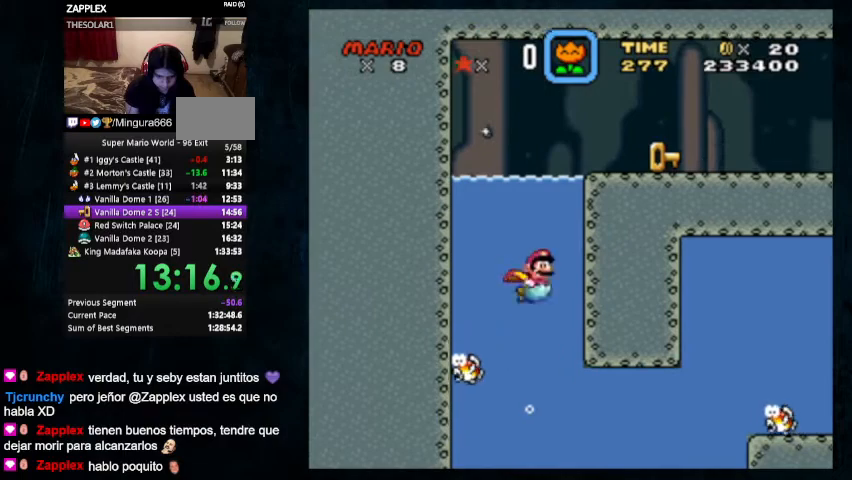
{"dt_ms": 500, "buttons": ["Y", "DPAD_RIGHT"]}
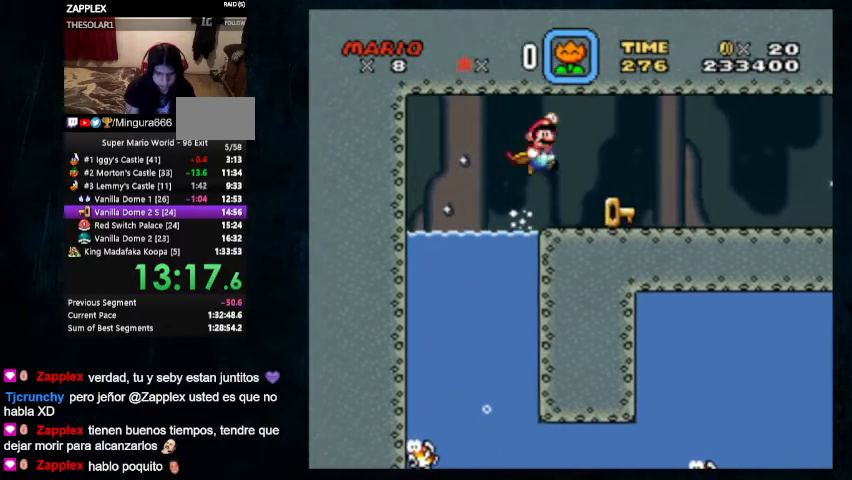
{"dt_ms": 500, "buttons": ["Y", "DPAD_RIGHT"], "events": []}
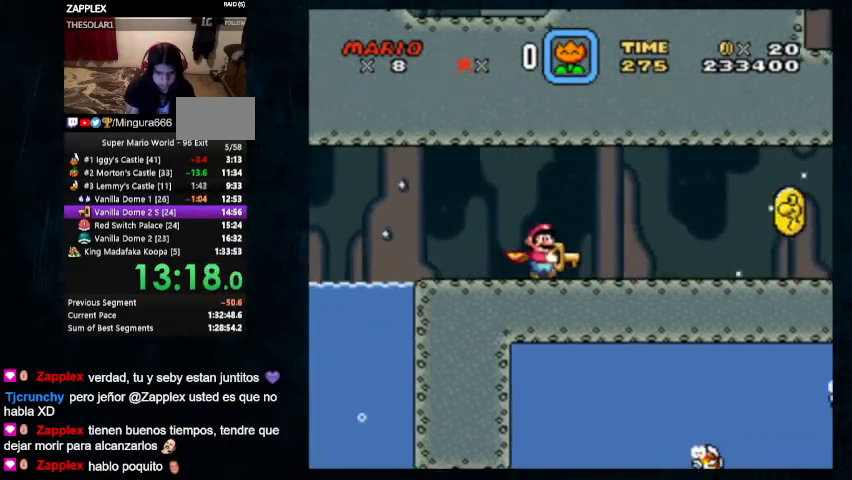
{"dt_ms": 500, "buttons": ["Y", "DPAD_RIGHT"], "events": []}
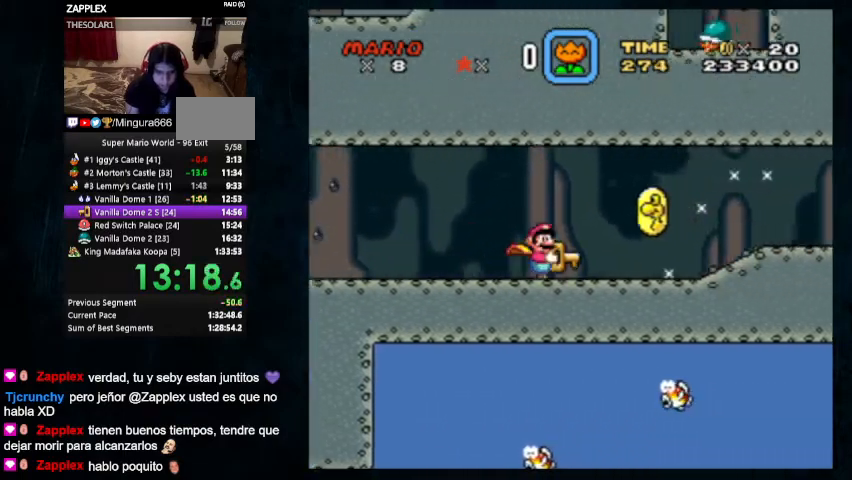
{"dt_ms": 500, "buttons": ["Y", "DPAD_RIGHT"], "events": []}